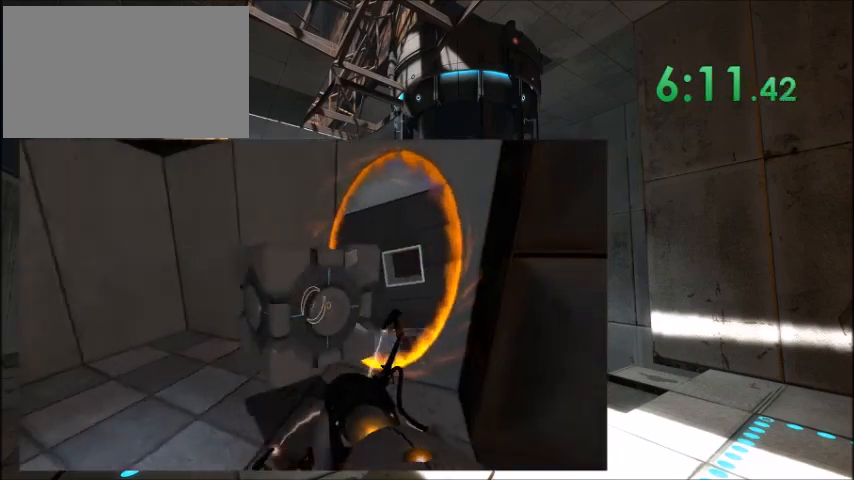
Gameplay with keyboard and mouse; each line is a JSON object with the keys held at the frame after it. "events" lists presses ("down") and releases ("up") of "1", "2", "3", "4", "5", "a", "alt", "c", "caps_lock", "ctrl", "d", "e", "f", "g", "q", "r", "s", "shift", "space", "t", "tab", "v", "w", "x" and "z" between this image and that frame as [ms after this image, input, new state], when the widget could be followed in between. No other keys are recorded. Mouse buttons are not recorded. Not read: mouse_move.
{"keys": ["w"], "events": []}
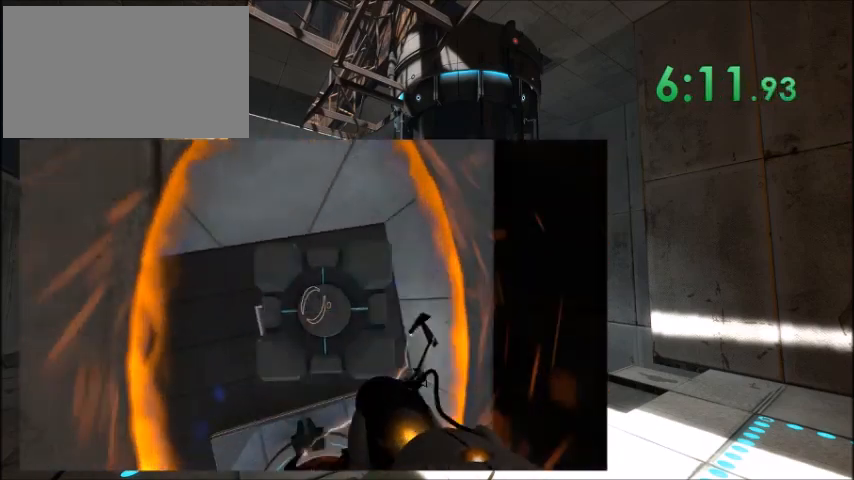
{"keys": ["w"], "events": []}
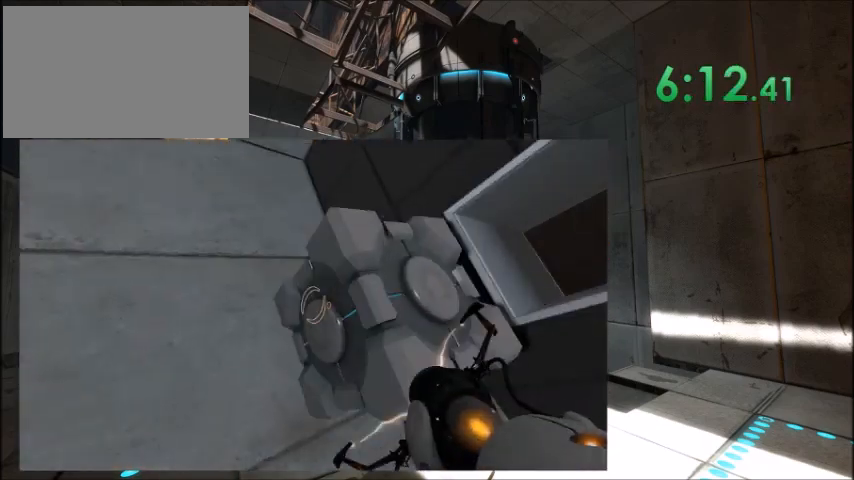
{"keys": ["e"], "events": [[34, "w", "up"], [501, "e", "down"]]}
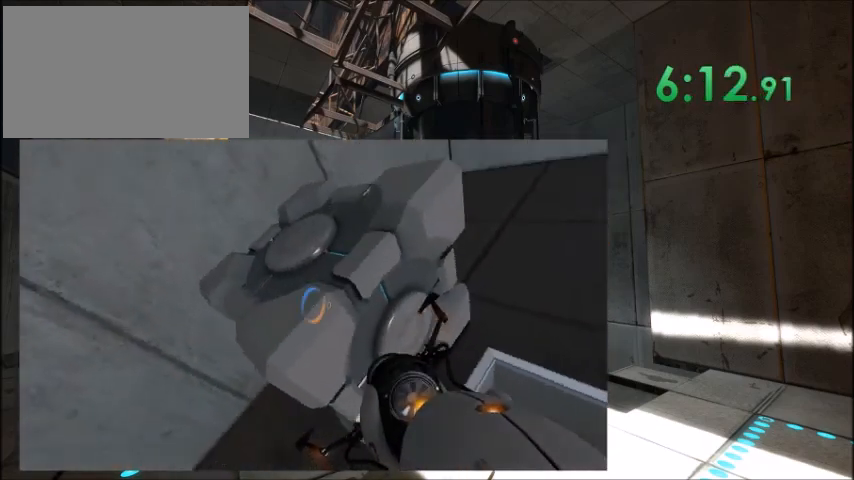
{"keys": [], "events": [[100, "e", "up"]]}
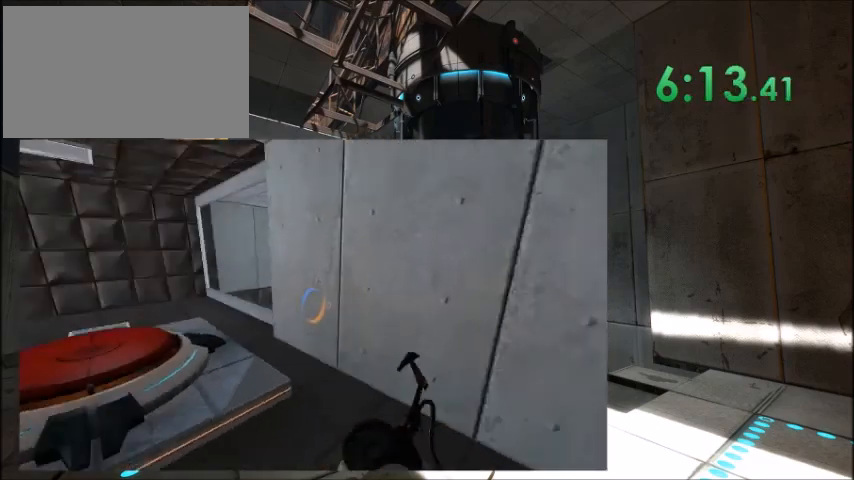
{"keys": [], "events": [[368, "e", "down"], [501, "e", "up"]]}
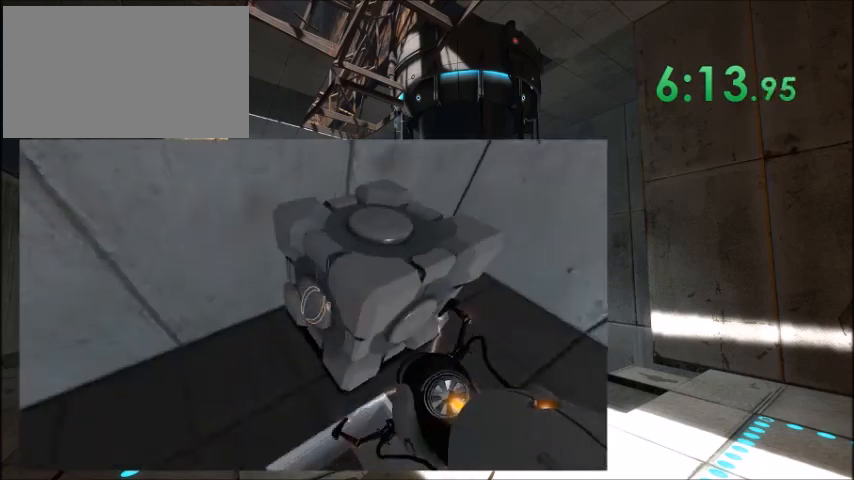
{"keys": ["w"], "events": [[367, "w", "down"]]}
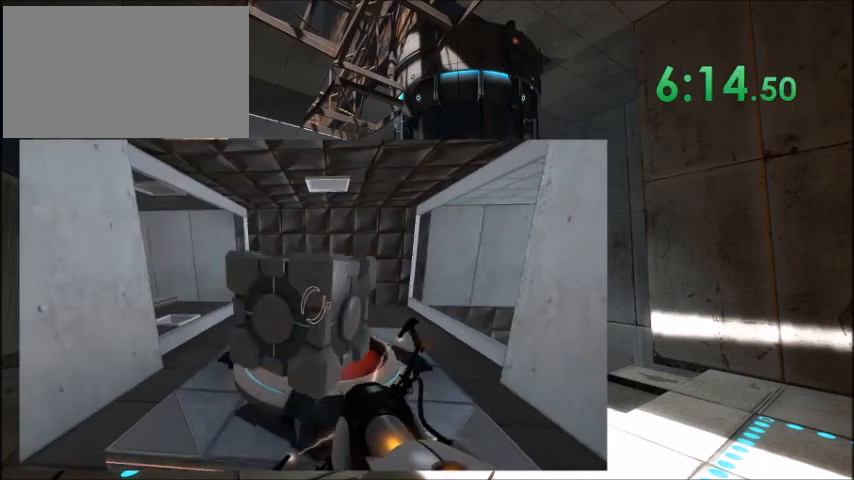
{"keys": [], "events": [[201, "w", "up"], [301, "e", "down"], [434, "e", "up"]]}
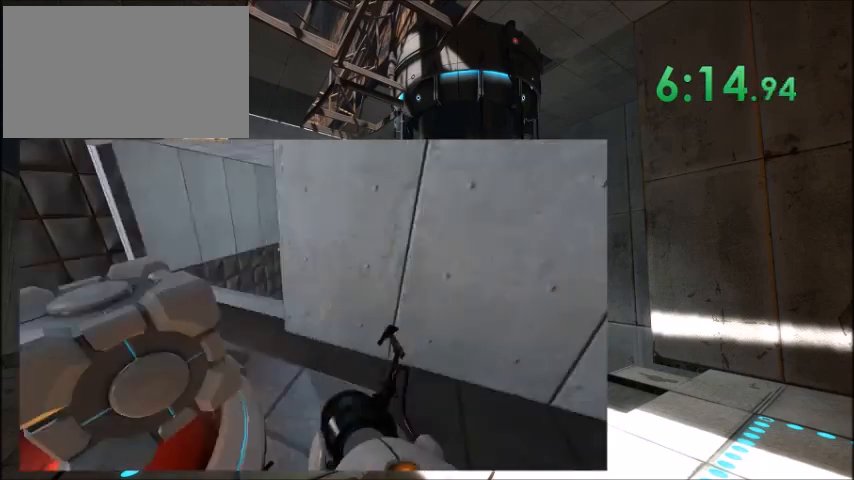
{"keys": [], "events": [[167, "w", "down"], [467, "w", "up"]]}
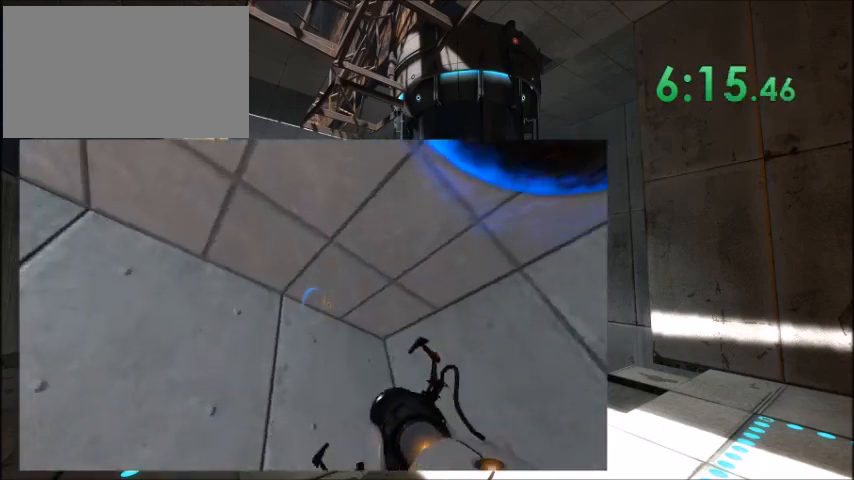
{"keys": ["w"], "events": [[201, "w", "down"]]}
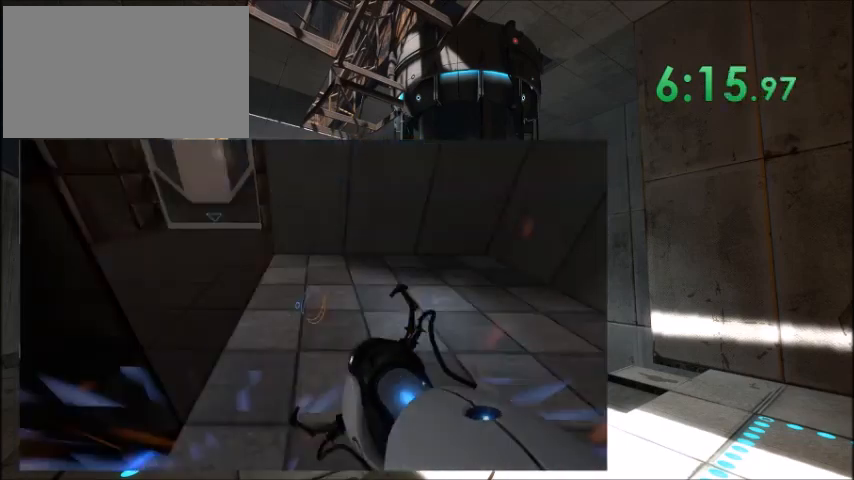
{"keys": ["w"], "events": []}
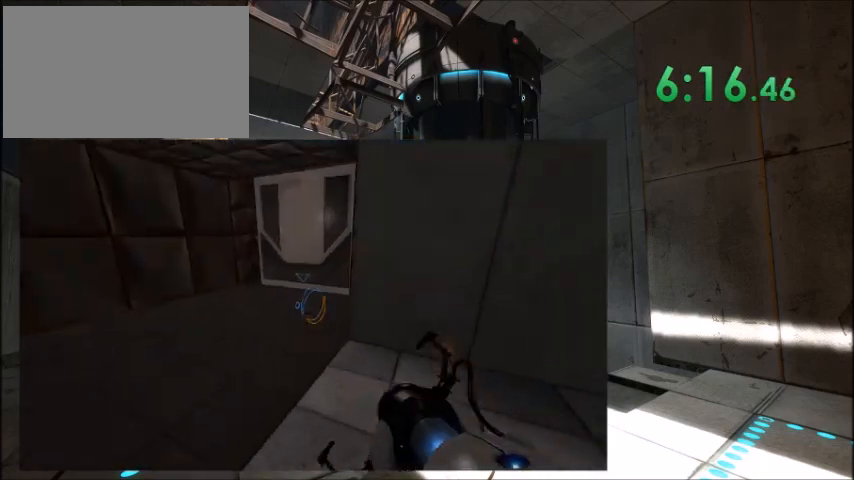
{"keys": ["d", "w"], "events": [[101, "a", "down"], [234, "a", "up"], [267, "d", "down"]]}
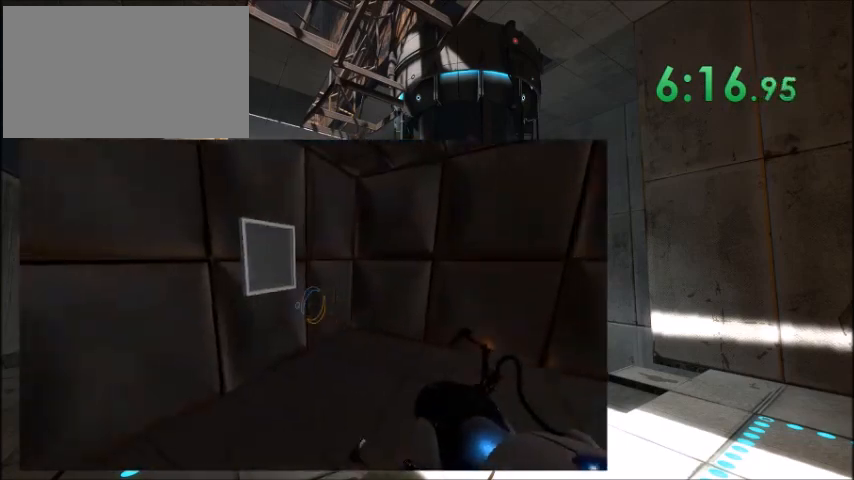
{"keys": ["w"], "events": [[500, "d", "up"]]}
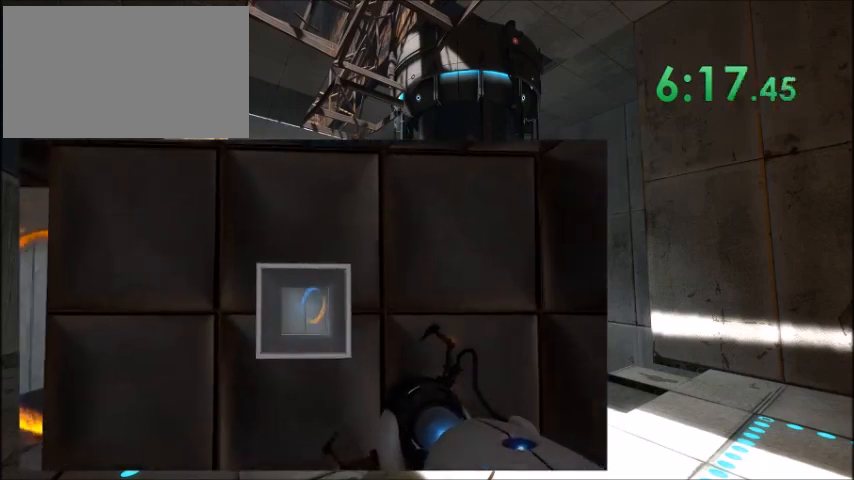
{"keys": ["a"], "events": [[67, "a", "down"], [67, "w", "up"]]}
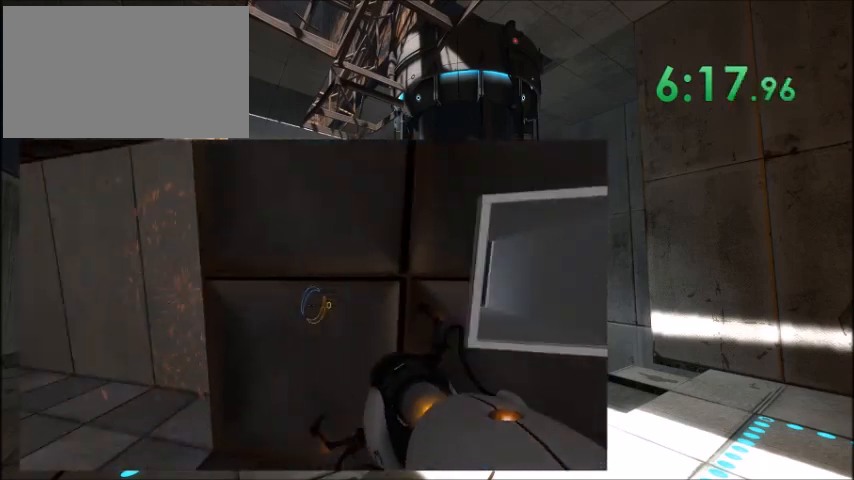
{"keys": ["d", "w"], "events": [[167, "w", "down"], [367, "a", "up"], [500, "d", "down"]]}
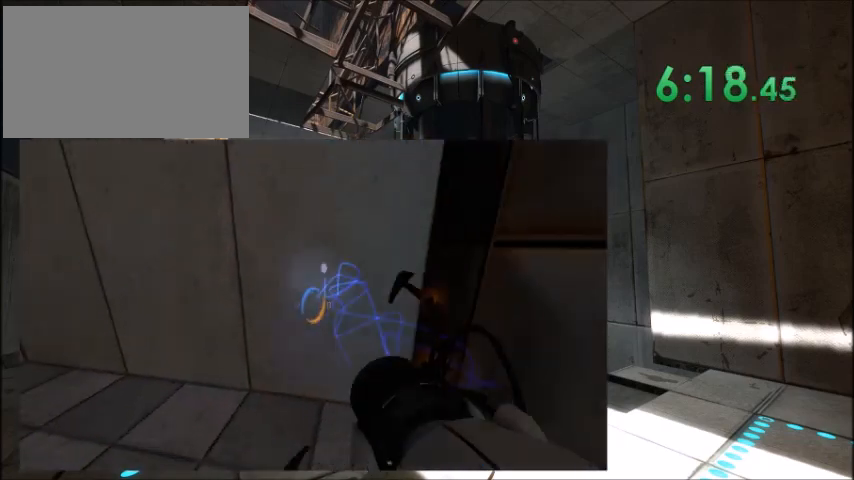
{"keys": ["w"], "events": [[67, "d", "up"]]}
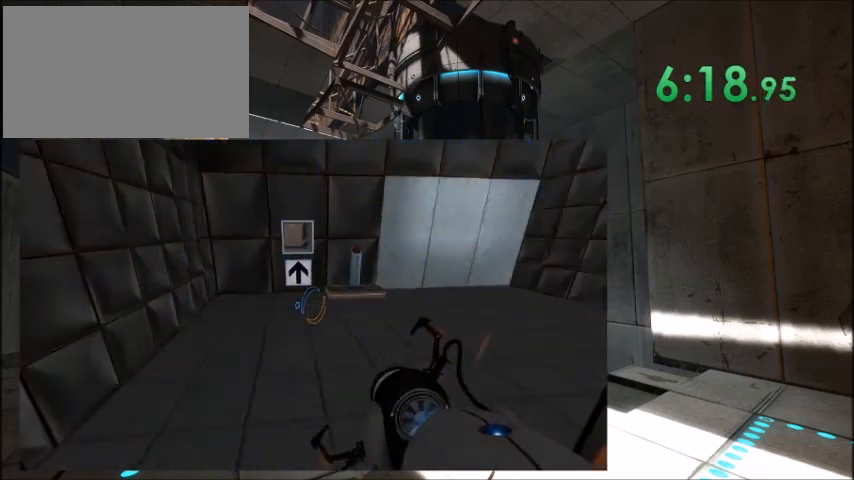
{"keys": [], "events": [[234, "w", "up"]]}
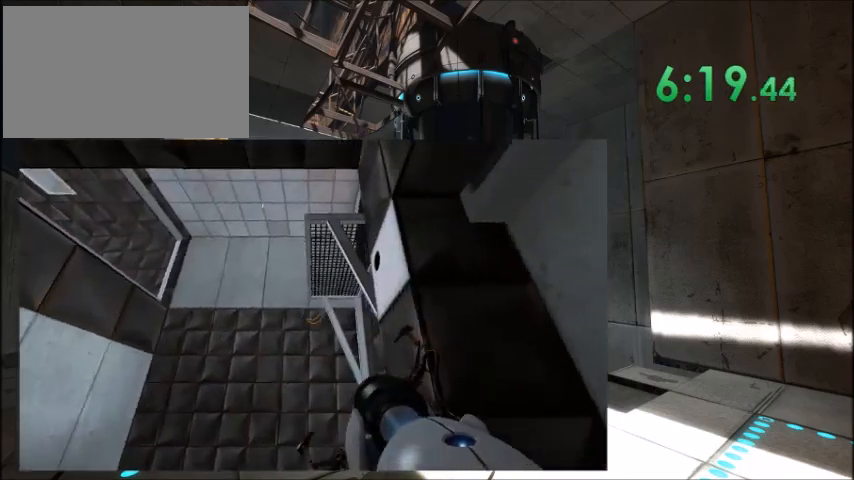
{"keys": ["d"], "events": [[468, "d", "down"]]}
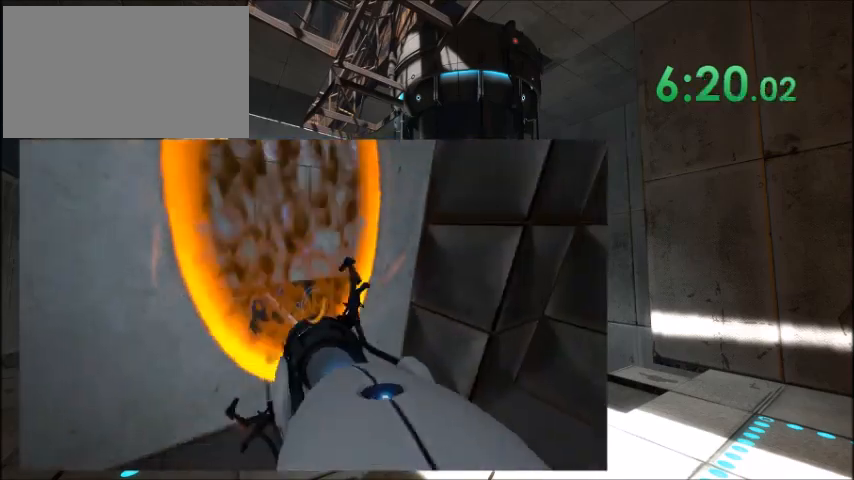
{"keys": ["a", "w"], "events": [[100, "d", "up"], [100, "w", "down"], [434, "a", "down"]]}
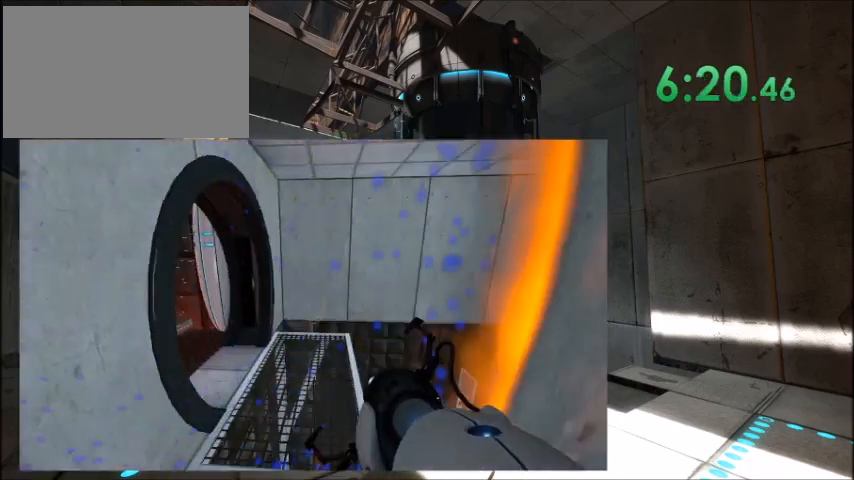
{"keys": ["w"], "events": [[67, "a", "up"]]}
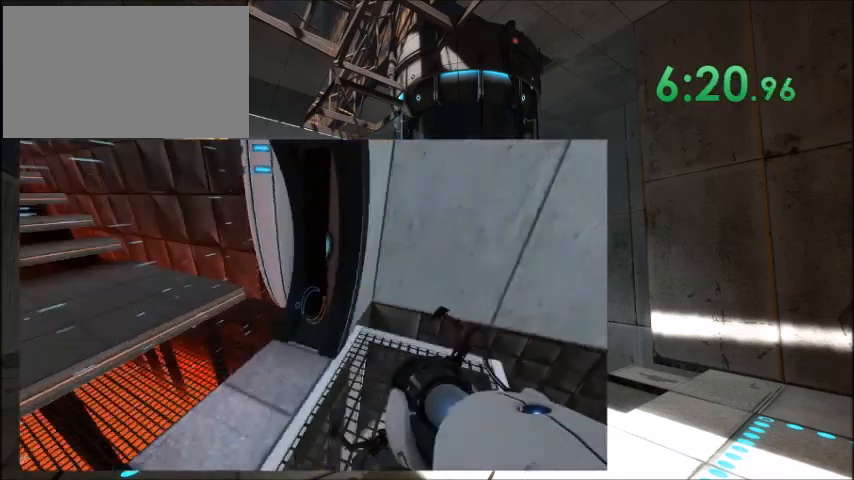
{"keys": ["w"], "events": [[167, "a", "down"], [500, "a", "up"]]}
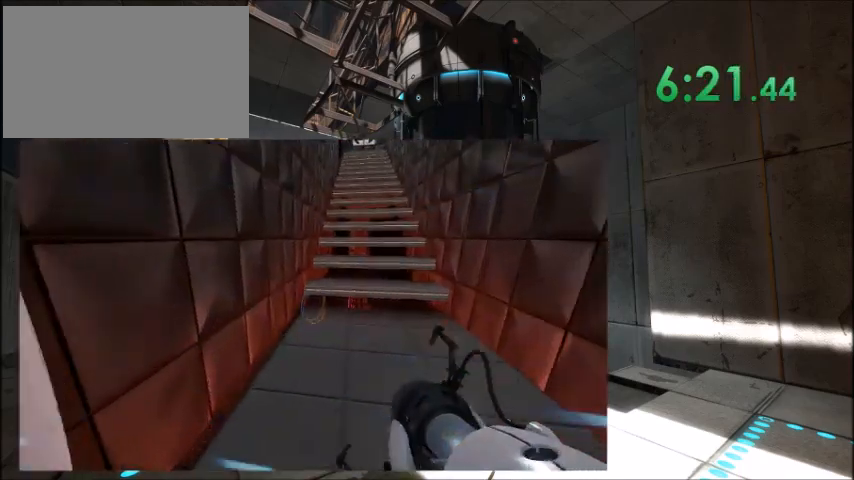
{"keys": ["d", "w"], "events": [[134, "d", "down"]]}
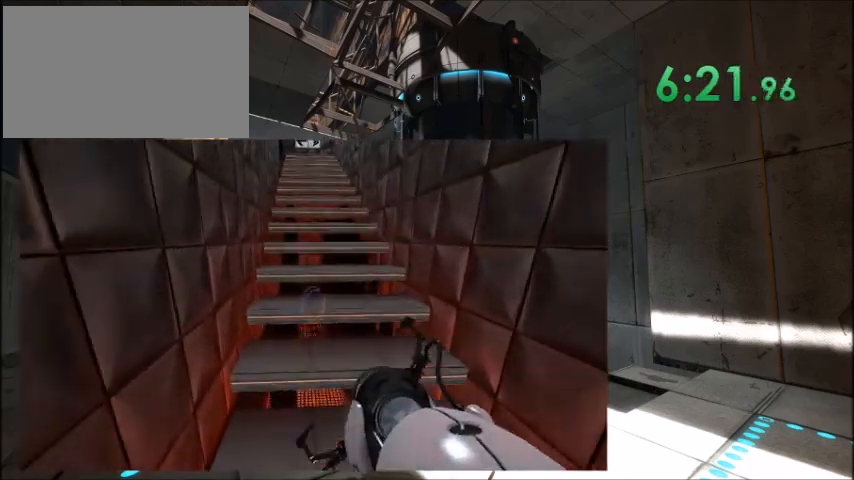
{"keys": ["w"], "events": [[67, "d", "up"], [167, "a", "down"], [267, "a", "up"]]}
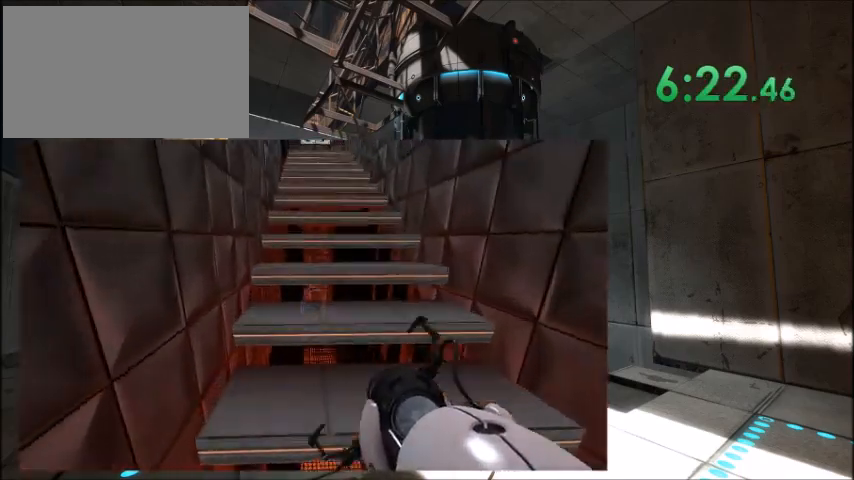
{"keys": ["w"], "events": []}
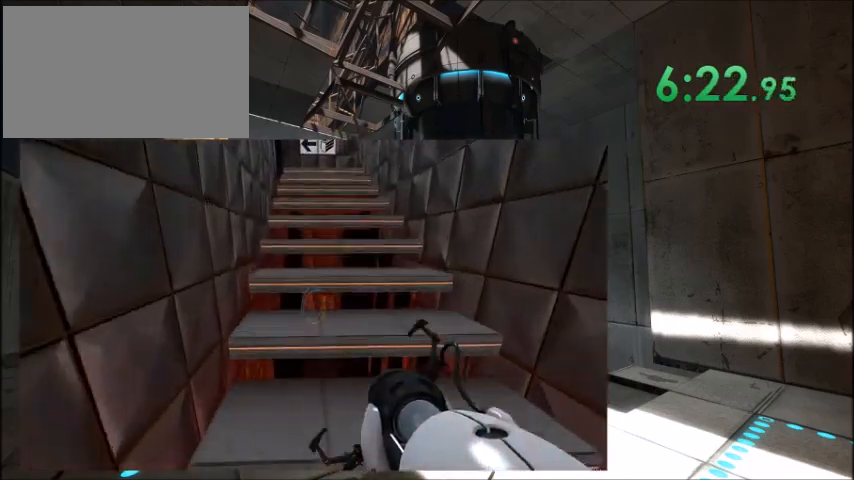
{"keys": ["w"], "events": []}
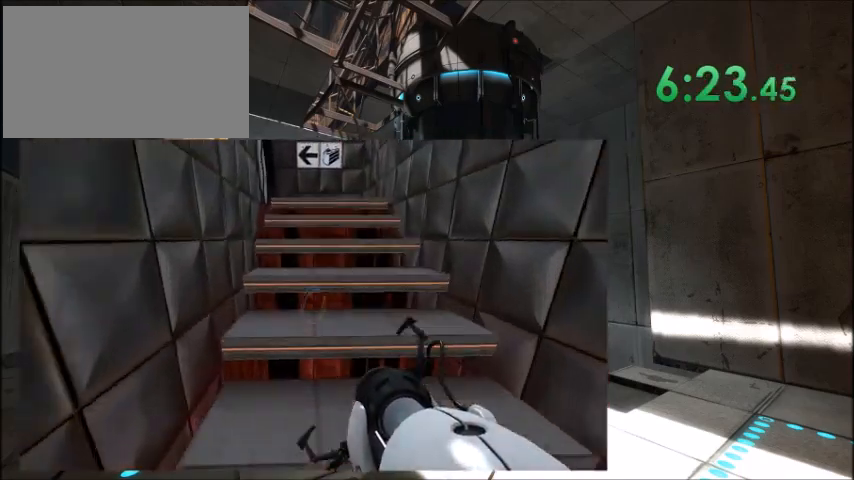
{"keys": ["w"], "events": []}
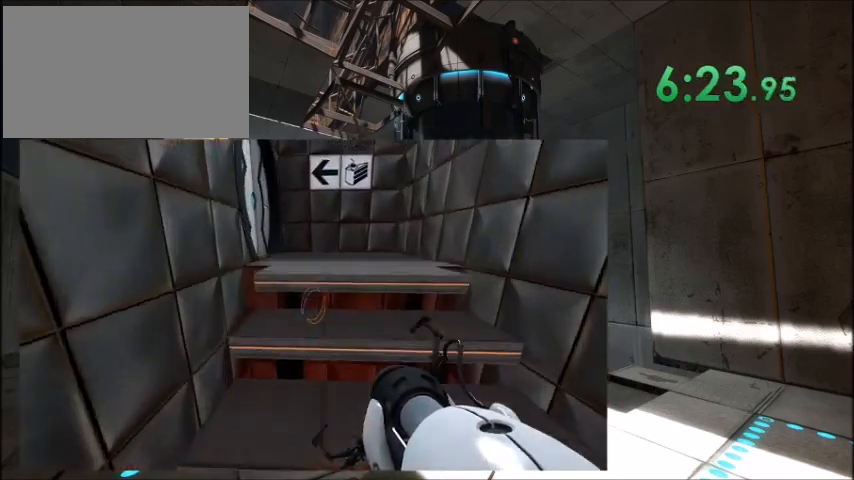
{"keys": ["w"], "events": []}
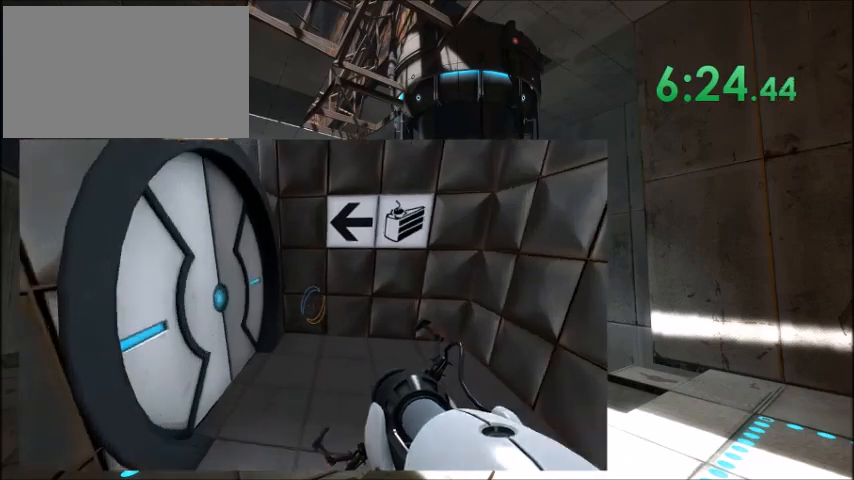
{"keys": ["a", "w"], "events": [[67, "a", "down"]]}
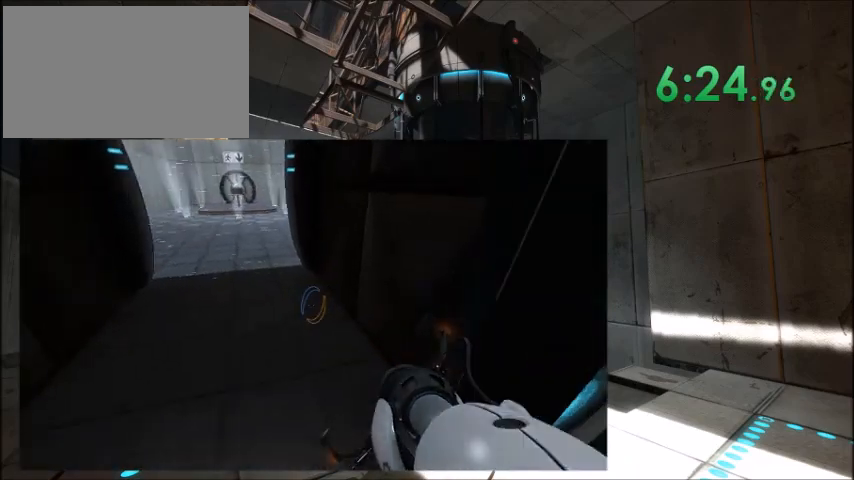
{"keys": ["a", "w"], "events": []}
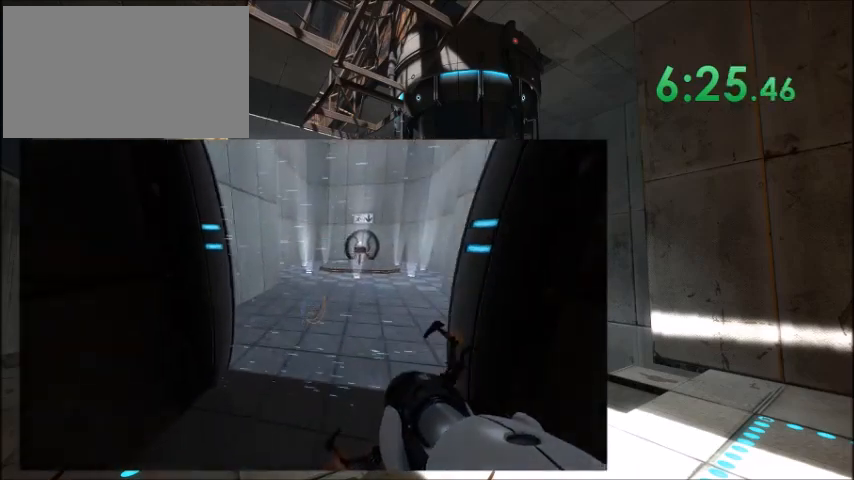
{"keys": ["d", "w"], "events": [[134, "a", "up"], [134, "d", "down"]]}
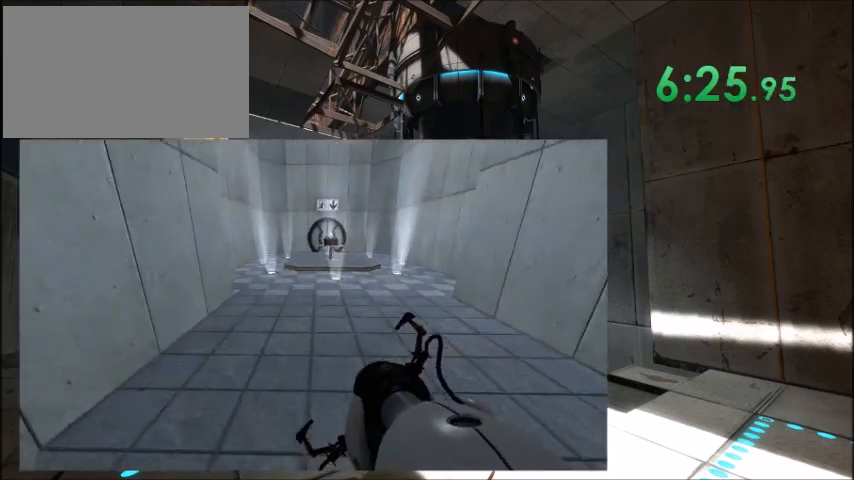
{"keys": ["d", "w"], "events": []}
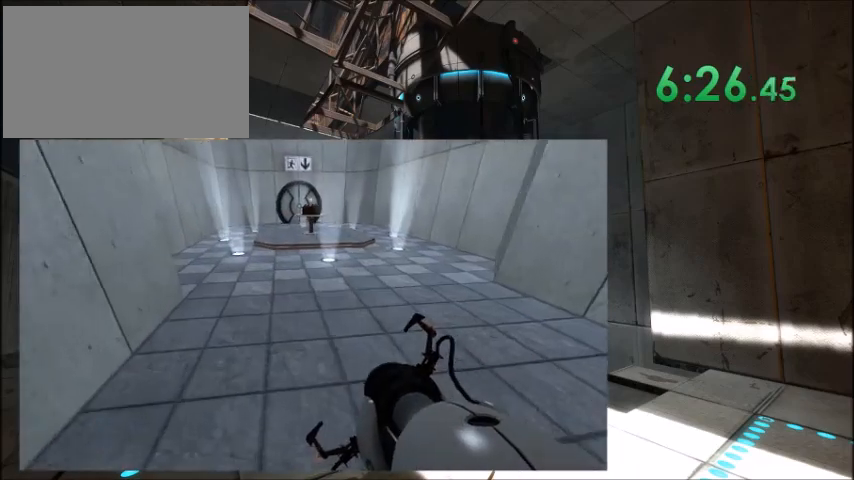
{"keys": ["d", "w"], "events": []}